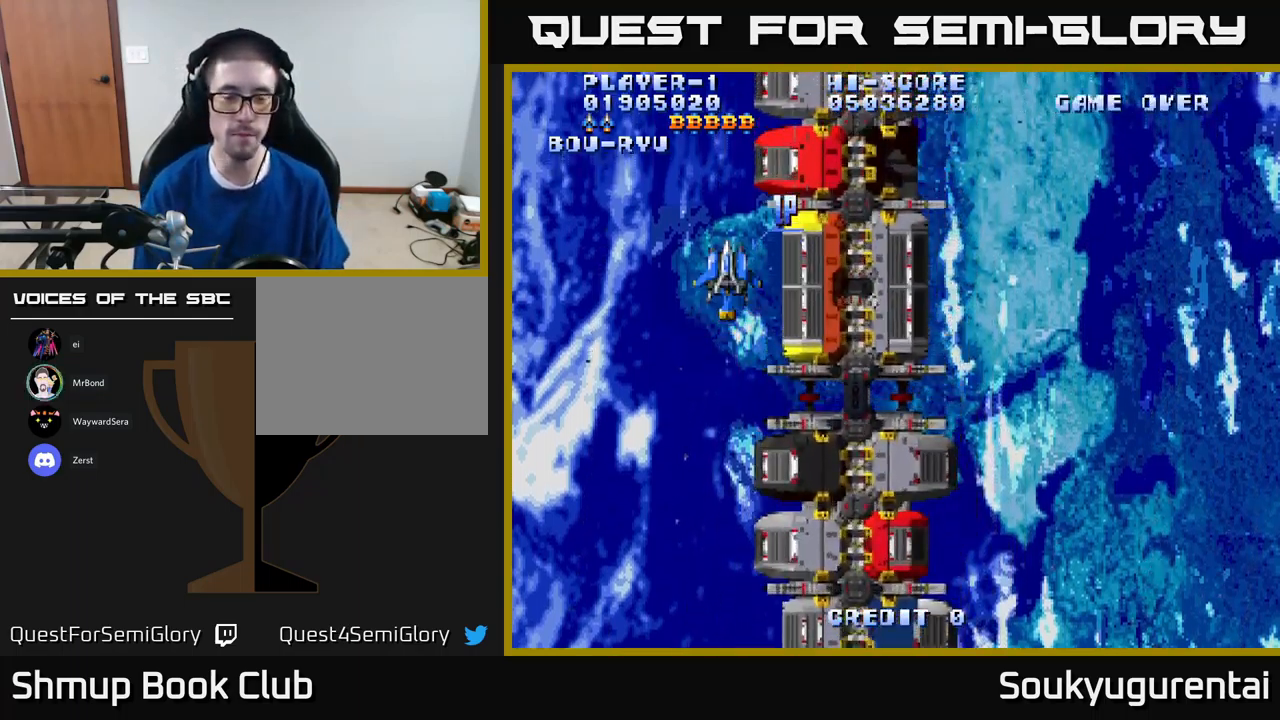
Gameplay with a controller (Xbox layout); each line is a JSON object with the inputs held at the frame after it. "events" lists button and stick changes between this image and that frame as [ms after this image, input, new state], when the widget could be followed in between.
{"buttons": ["A"], "left_stick": "center", "right_stick": "center", "events": [[67, "A", "down"]]}
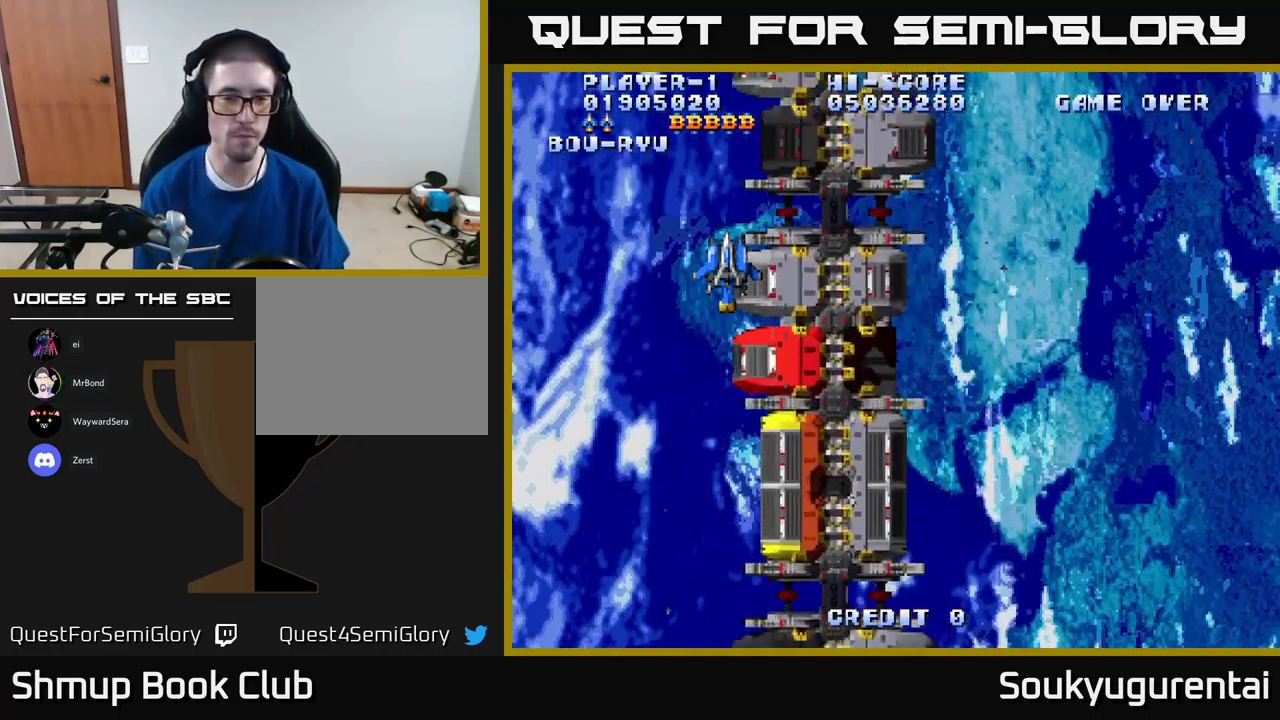
{"buttons": ["A", "DPAD_DOWN"], "left_stick": "center", "right_stick": "center", "events": [[133, "DPAD_DOWN", "down"], [233, "DPAD_RIGHT", "down"], [500, "DPAD_RIGHT", "up"]]}
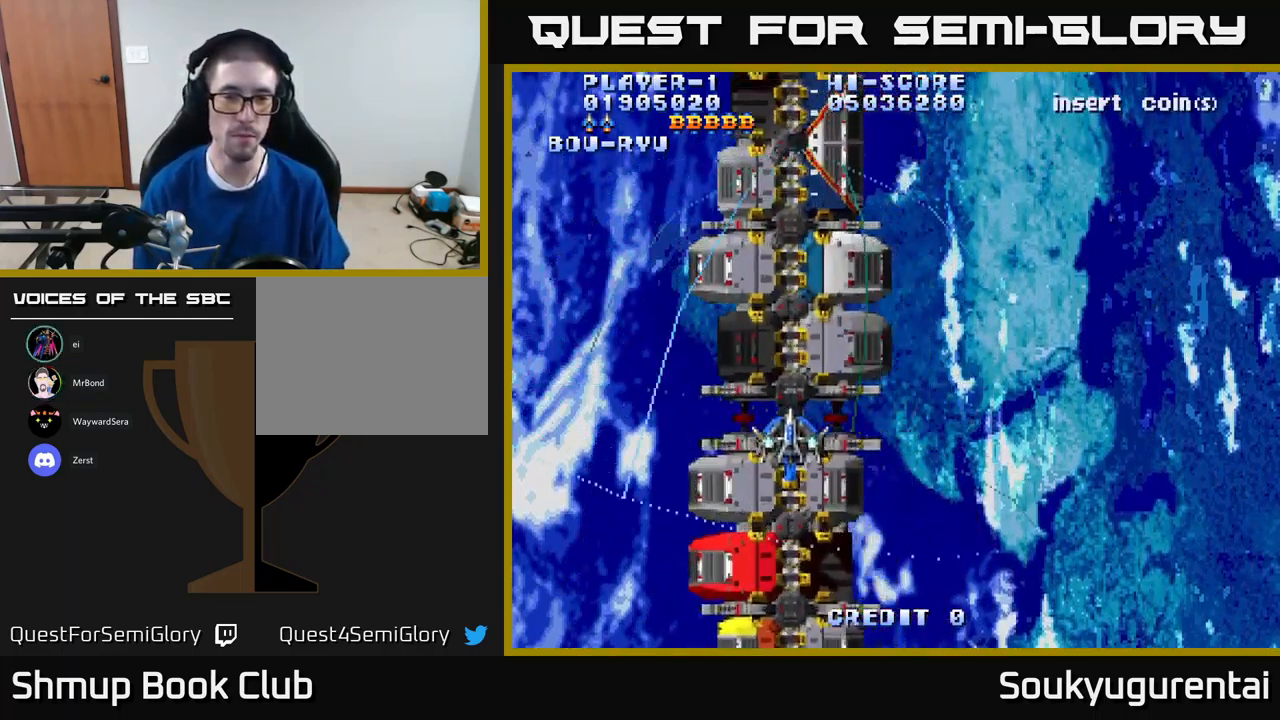
{"buttons": ["A", "DPAD_UP"], "left_stick": "center", "right_stick": "center", "events": [[117, "DPAD_DOWN", "up"], [433, "DPAD_UP", "down"]]}
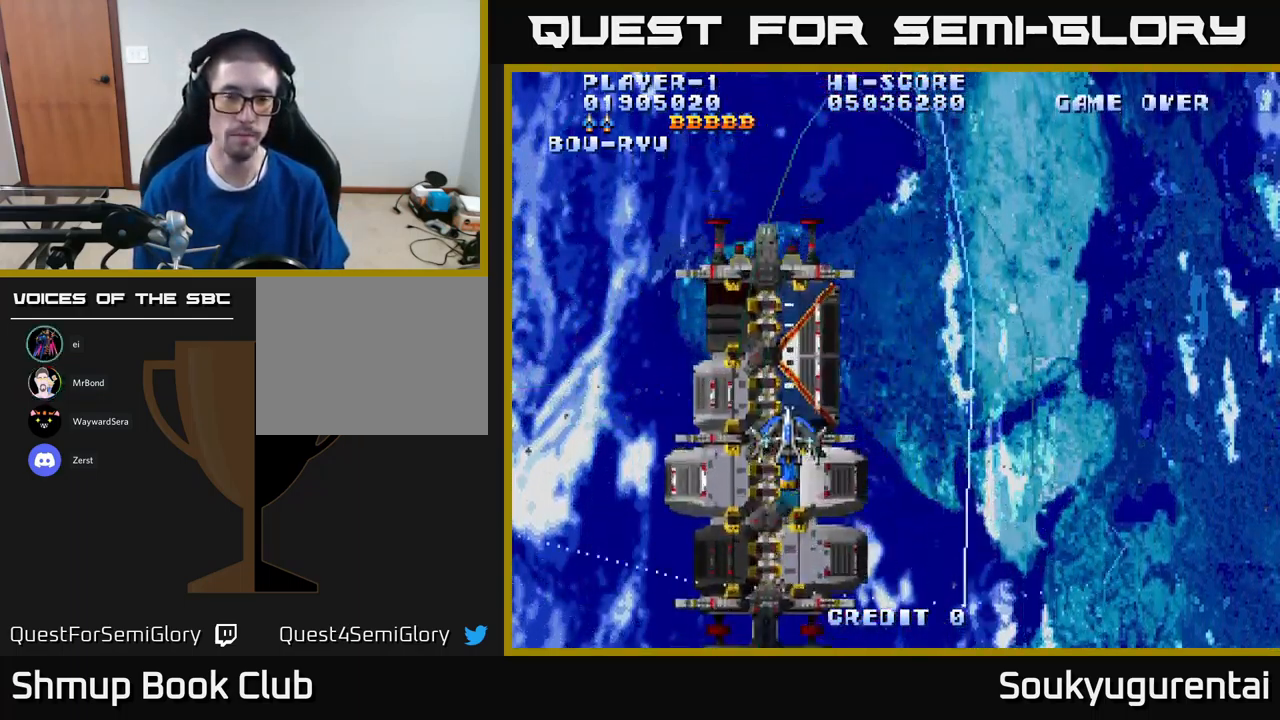
{"buttons": ["A"], "left_stick": "center", "right_stick": "center", "events": [[83, "DPAD_UP", "up"]]}
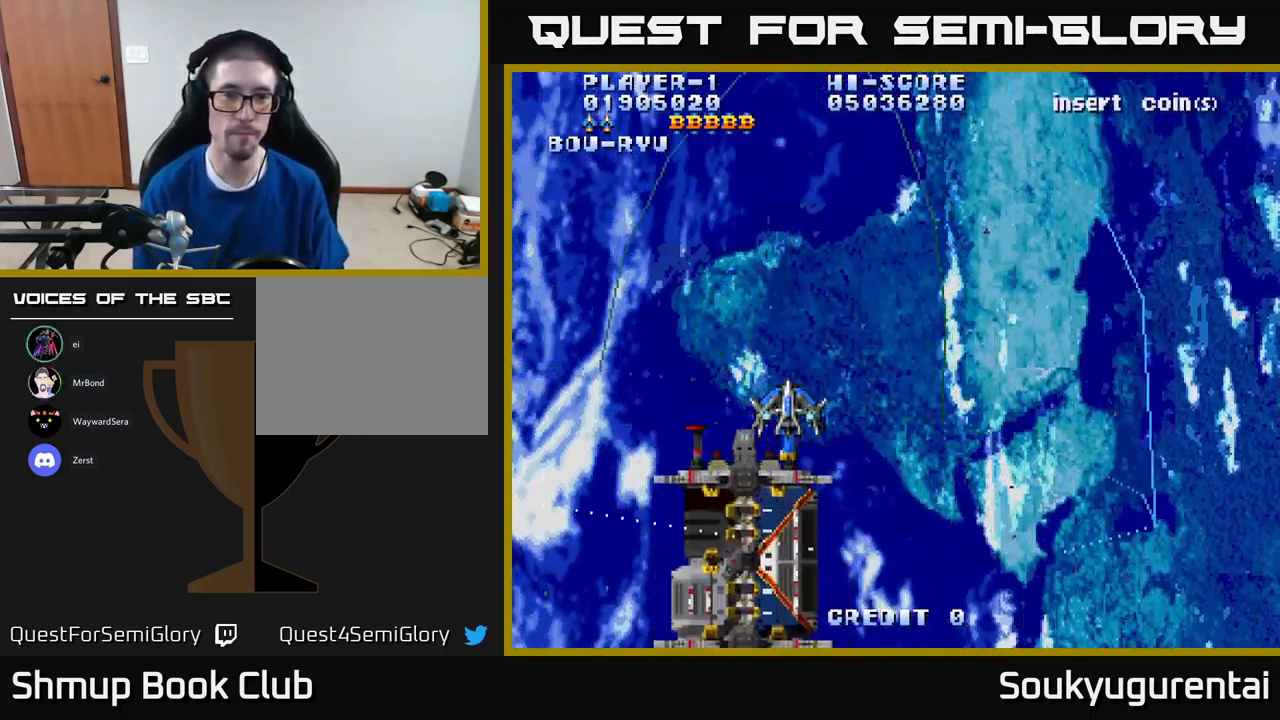
{"buttons": ["A"], "left_stick": "center", "right_stick": "center", "events": []}
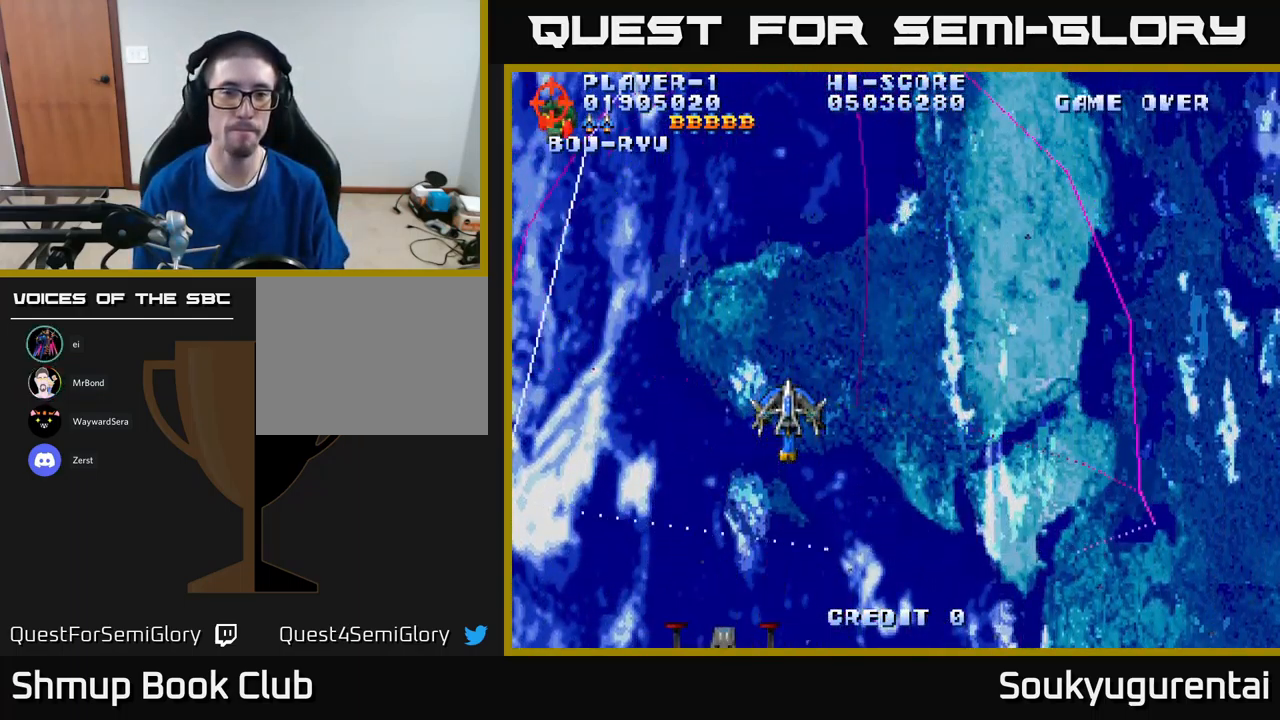
{"buttons": ["A"], "left_stick": "center", "right_stick": "center", "events": []}
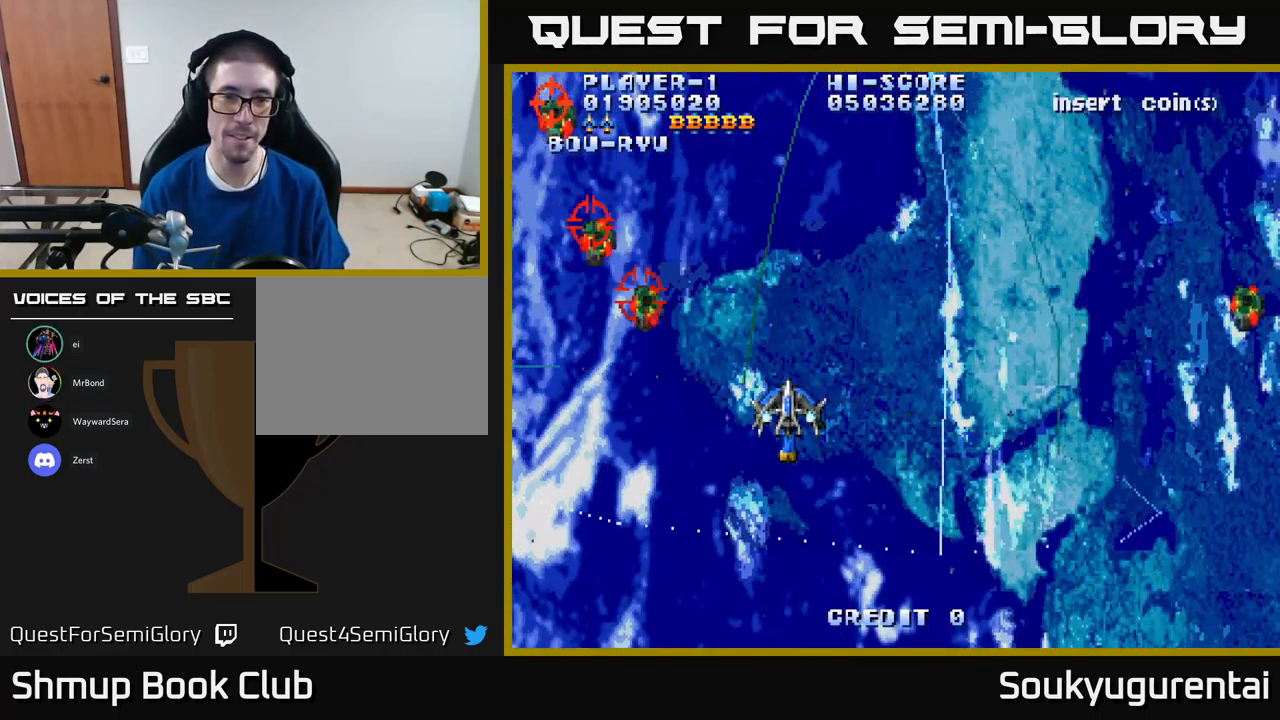
{"buttons": ["A", "DPAD_UP", "DPAD_LEFT"], "left_stick": "center", "right_stick": "center", "events": [[267, "DPAD_LEFT", "down"], [400, "DPAD_UP", "down"]]}
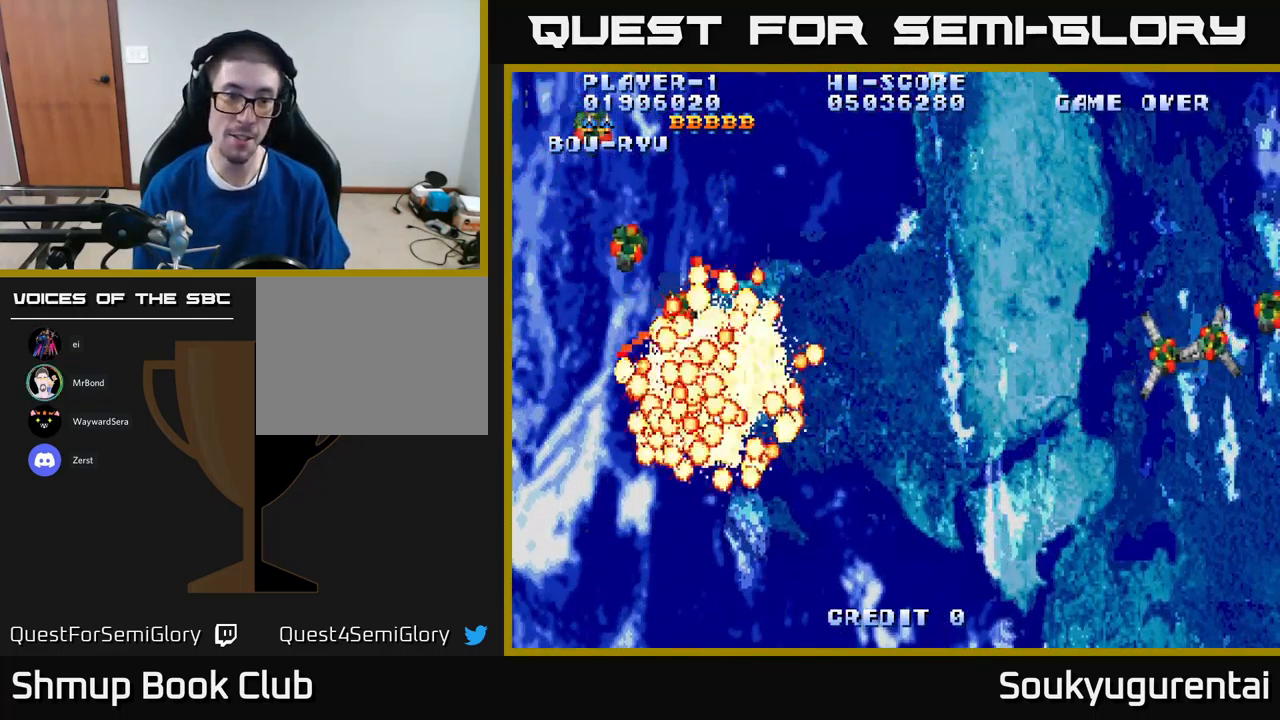
{"buttons": ["A"], "left_stick": "center", "right_stick": "center", "events": [[83, "DPAD_UP", "up"], [167, "DPAD_DOWN", "down"], [317, "DPAD_LEFT", "up"], [334, "A", "up"], [384, "A", "down"], [400, "DPAD_DOWN", "up"]]}
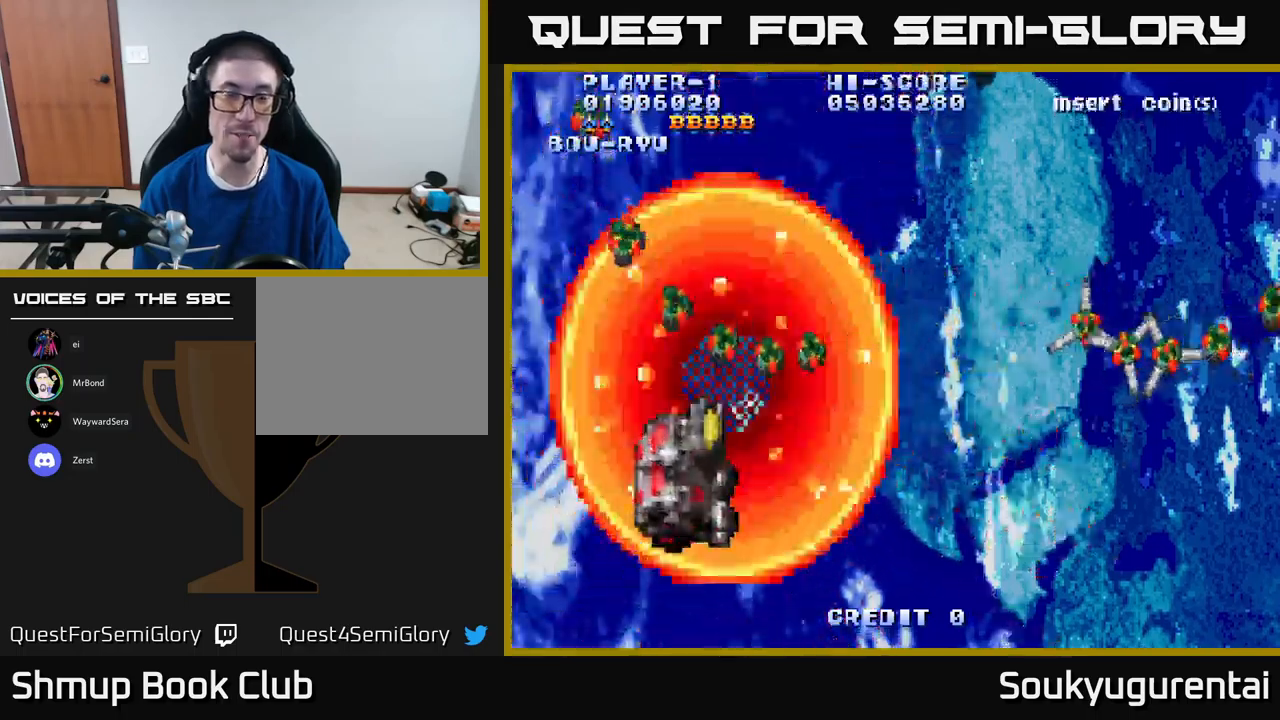
{"buttons": [], "left_stick": "center", "right_stick": "center", "events": [[134, "A", "up"]]}
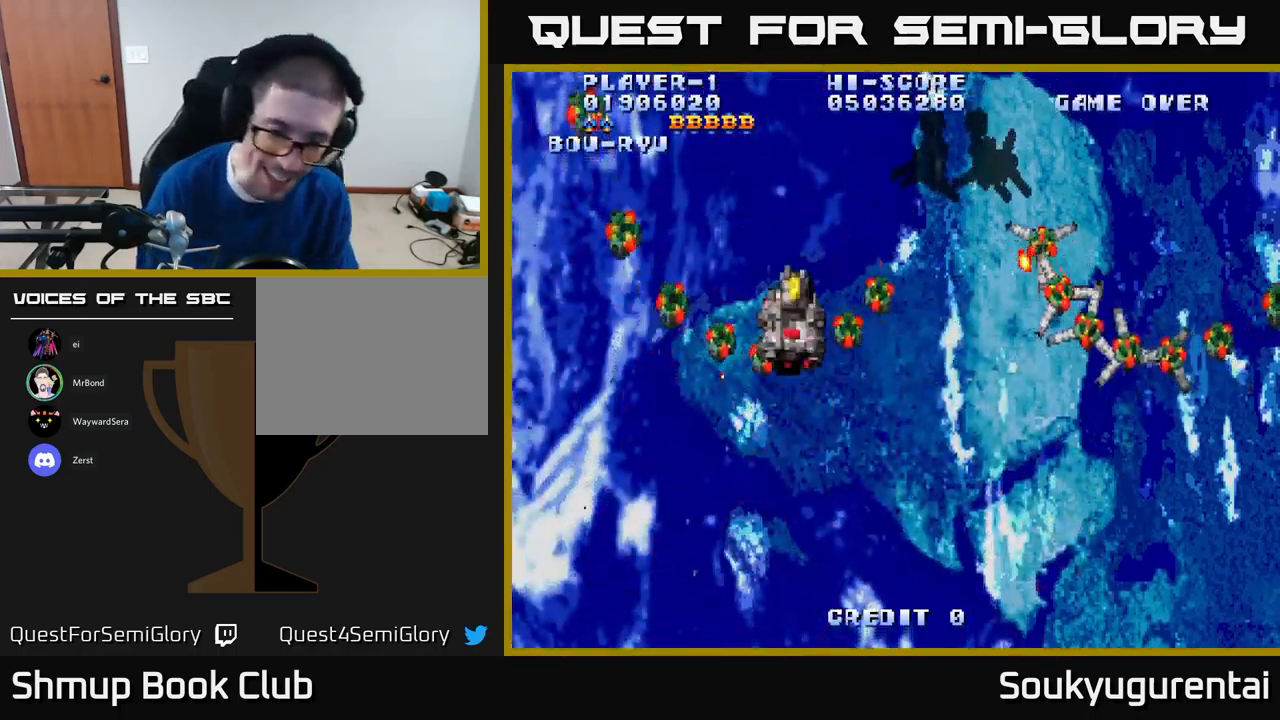
{"buttons": [], "left_stick": "center", "right_stick": "center", "events": []}
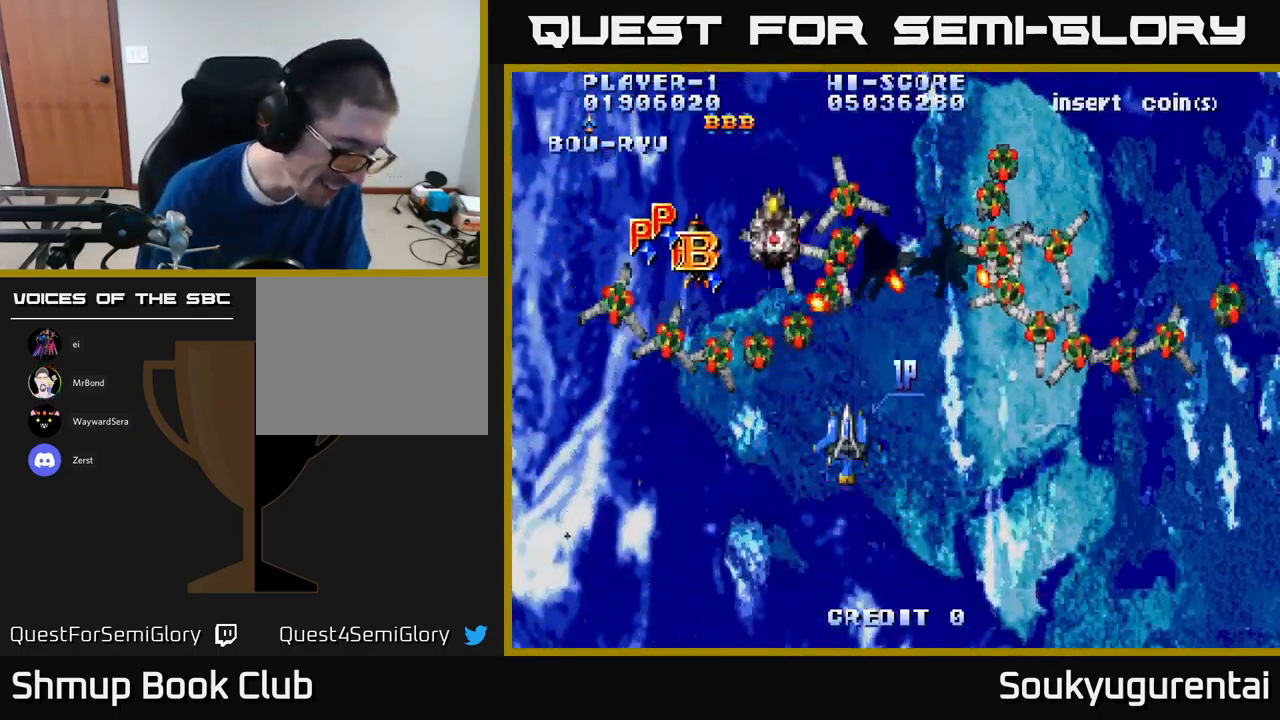
{"buttons": [], "left_stick": "center", "right_stick": "center", "events": []}
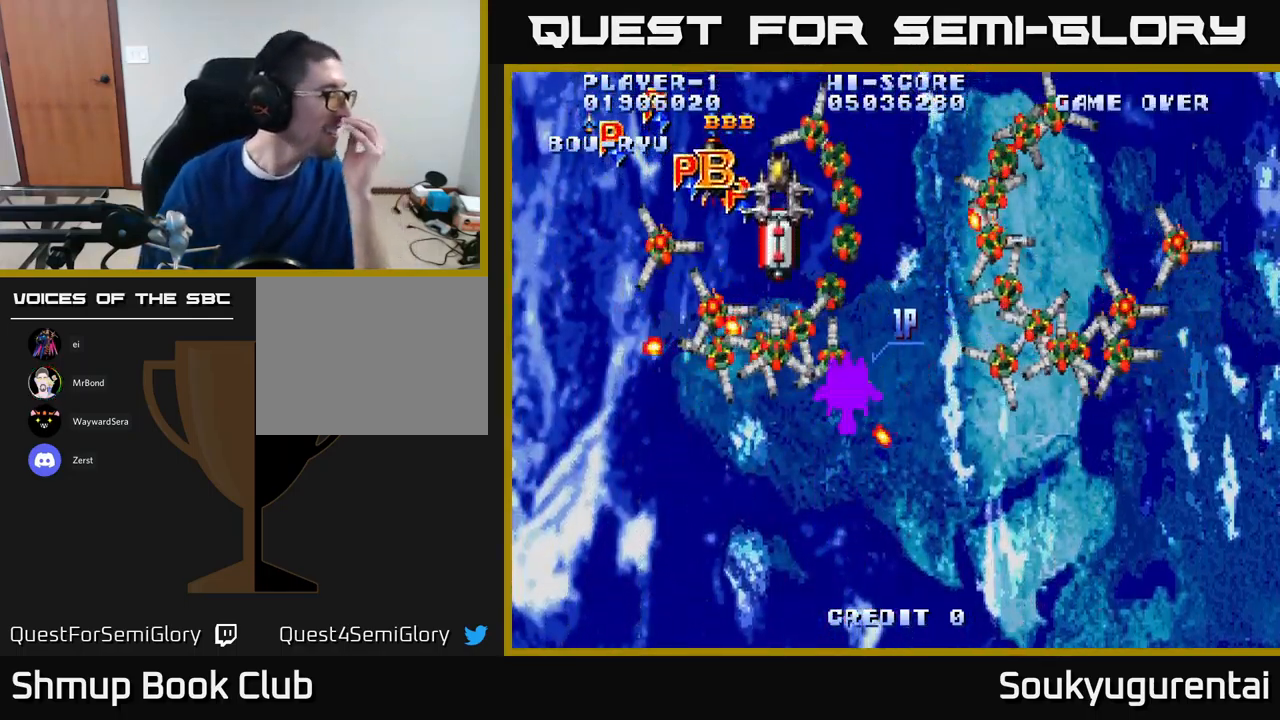
{"buttons": [], "left_stick": "center", "right_stick": "center", "events": []}
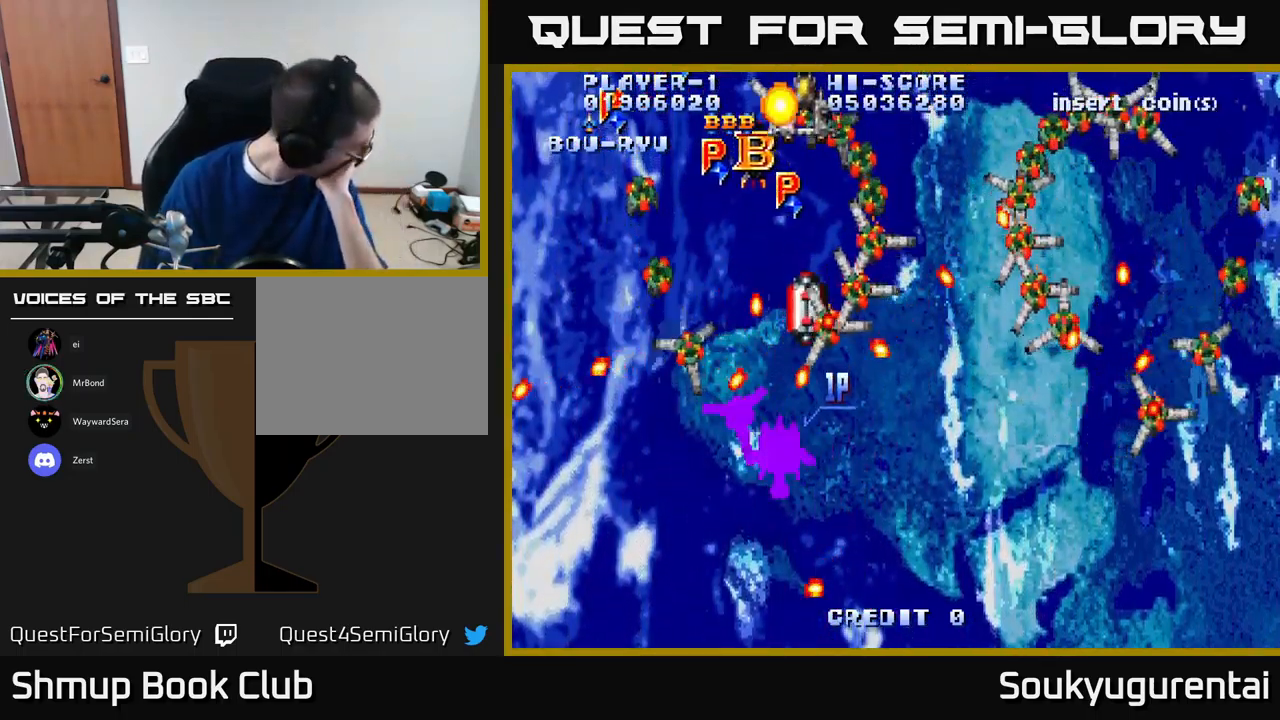
{"buttons": [], "left_stick": "center", "right_stick": "center", "events": []}
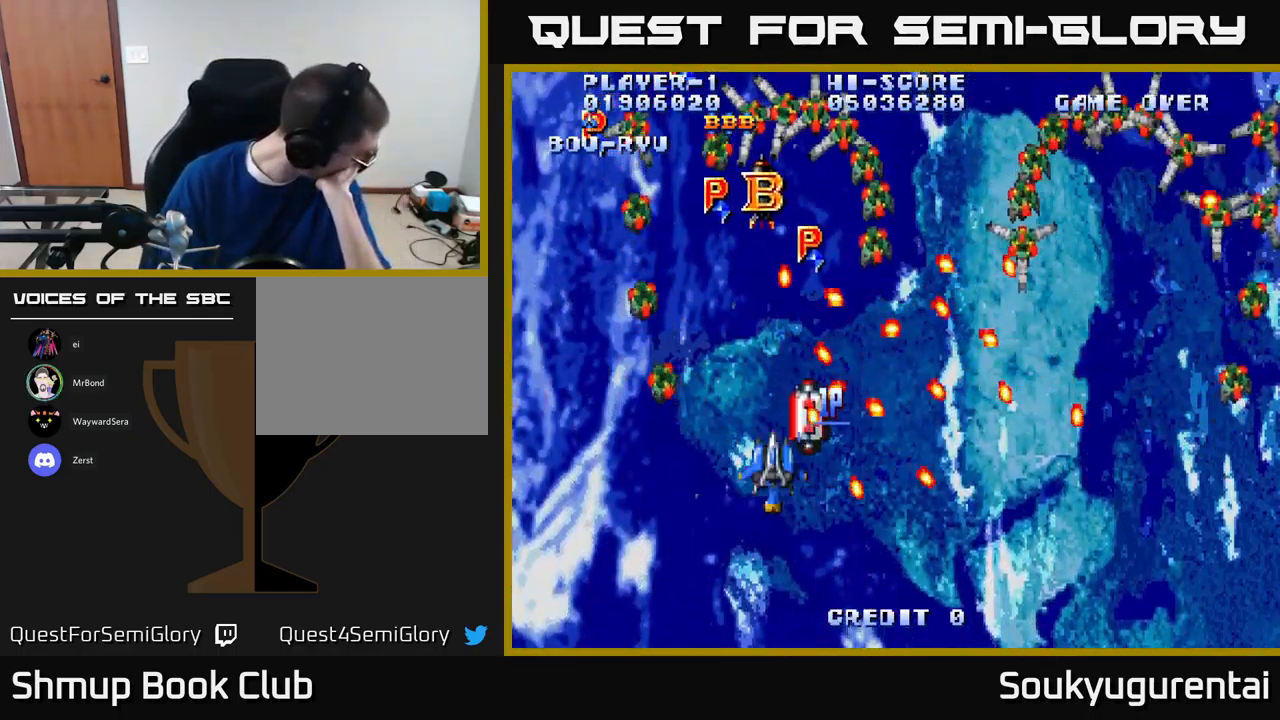
{"buttons": [], "left_stick": "center", "right_stick": "center", "events": []}
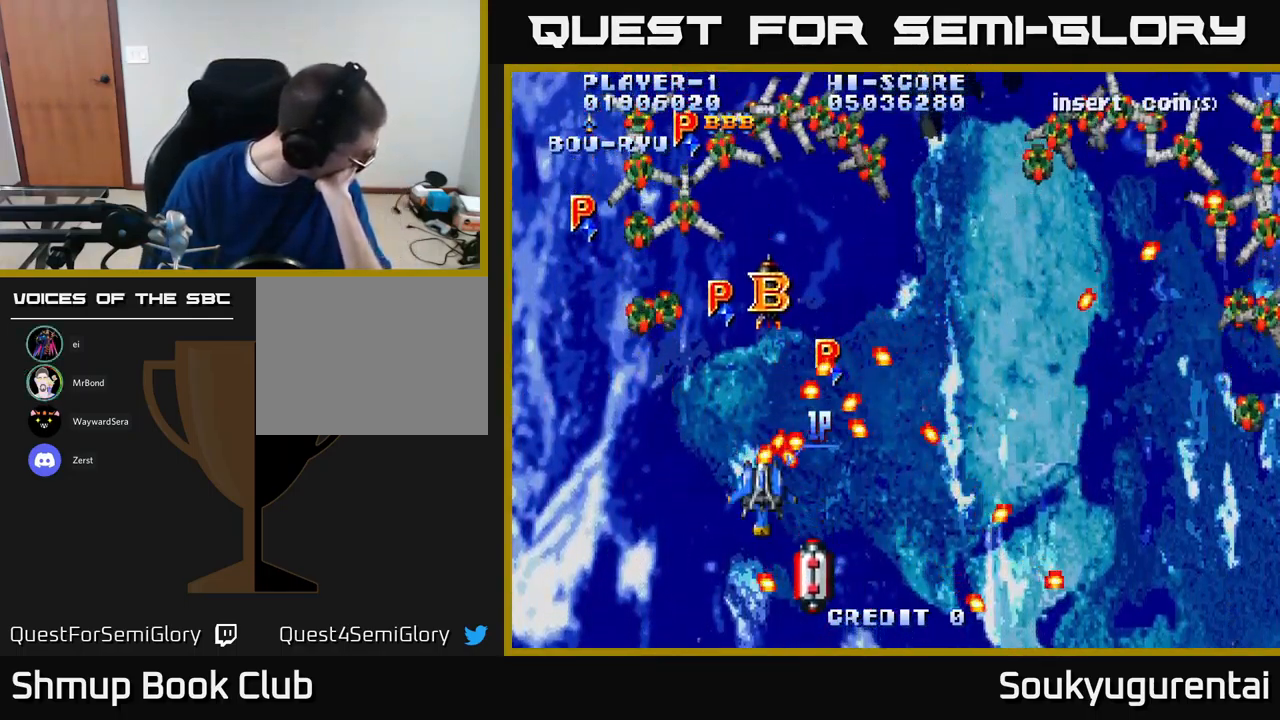
{"buttons": [], "left_stick": "center", "right_stick": "center", "events": []}
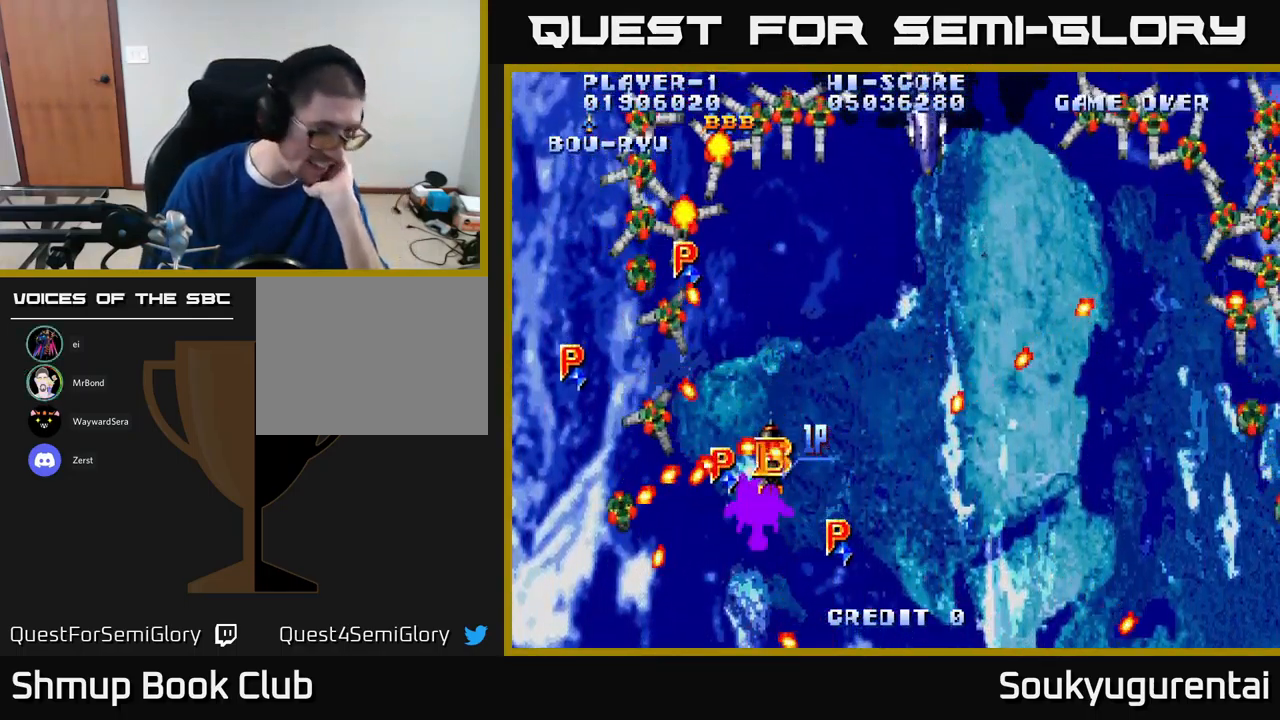
{"buttons": [], "left_stick": "center", "right_stick": "center", "events": []}
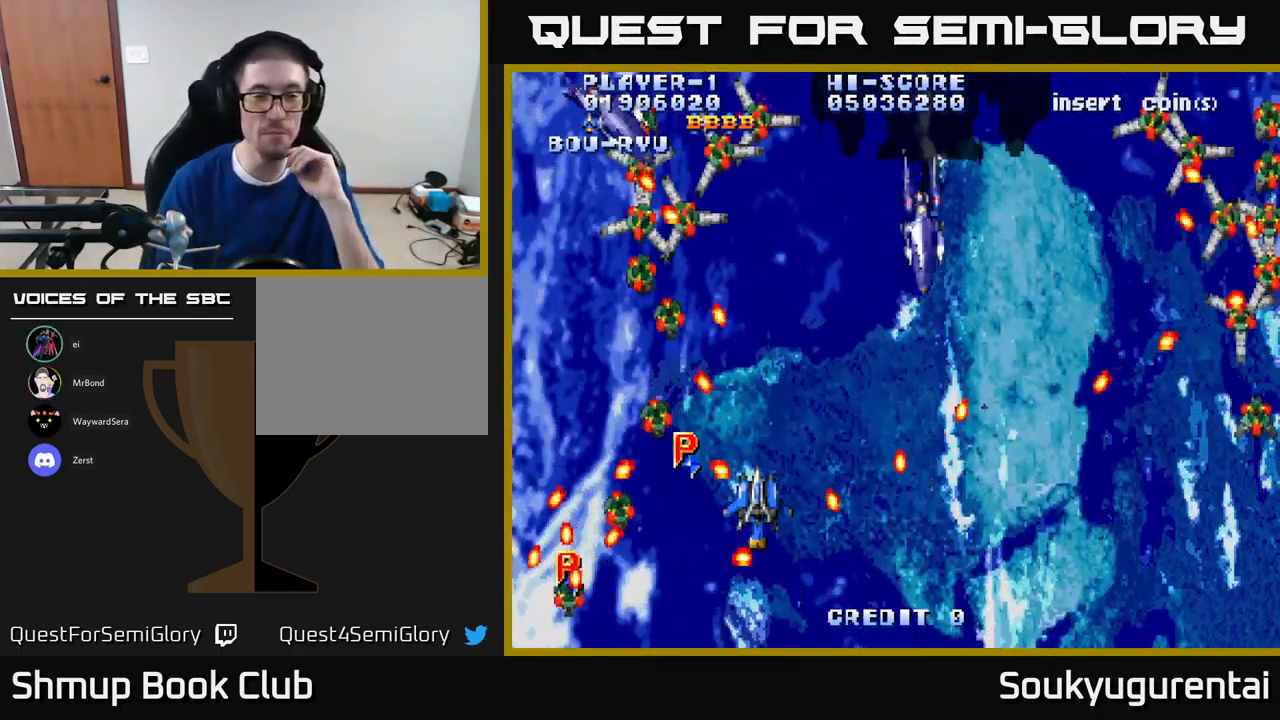
{"buttons": [], "left_stick": "center", "right_stick": "center", "events": [[134, "DPAD_RIGHT", "down"], [400, "DPAD_RIGHT", "up"]]}
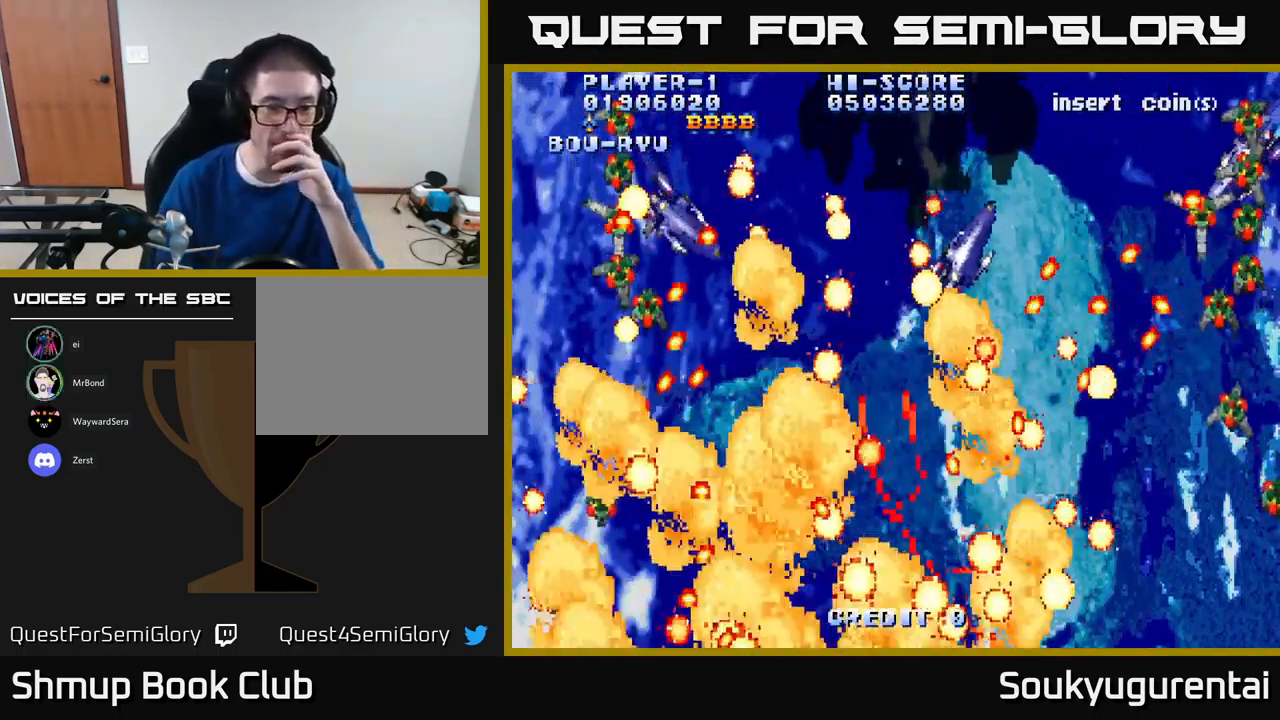
{"buttons": ["DPAD_RIGHT"], "left_stick": "center", "right_stick": "center", "events": [[266, "DPAD_RIGHT", "down"]]}